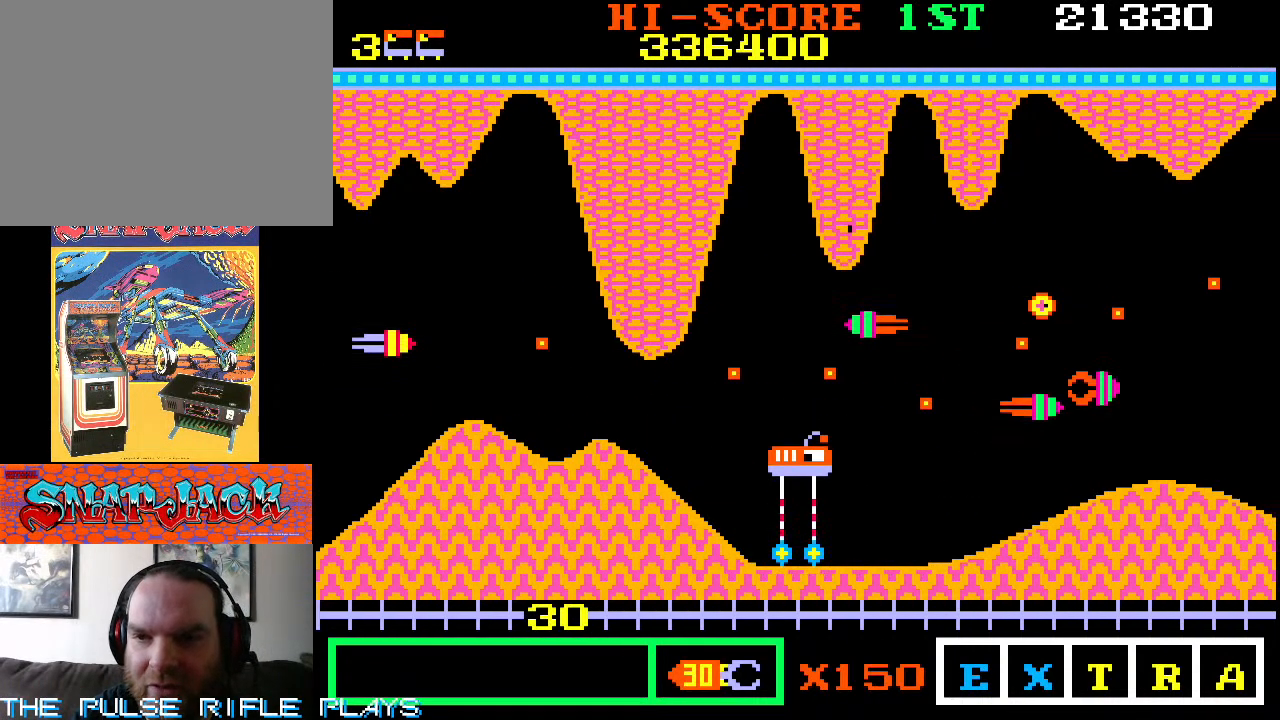
Gameplay with a controller (arcade stick); each line is a JSON object with the inputs held at the frame after it (dt_ms = milliseconds from this image to that frame). "events" lists button and stick changes between this image and that frame as [ms after this image, input, new state], when the widget could be followed in between. Not read: L3 R3.
{"dt_ms": 500, "buttons": [], "left_stick": "down-right", "events": [[150, "left_stick", "up-left"], [367, "left_stick", "right"], [417, "left_stick", "down-right"]]}
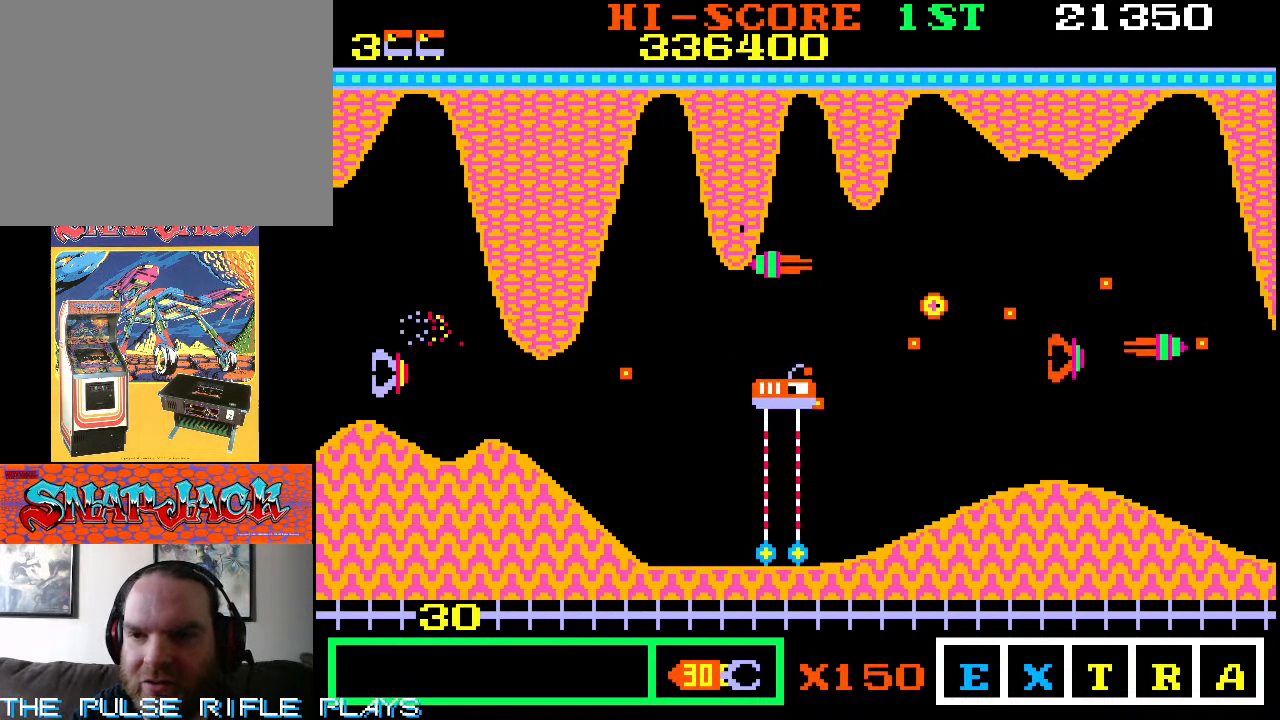
{"dt_ms": 500, "buttons": [], "left_stick": "center", "events": [[17, "left_stick", "center"]]}
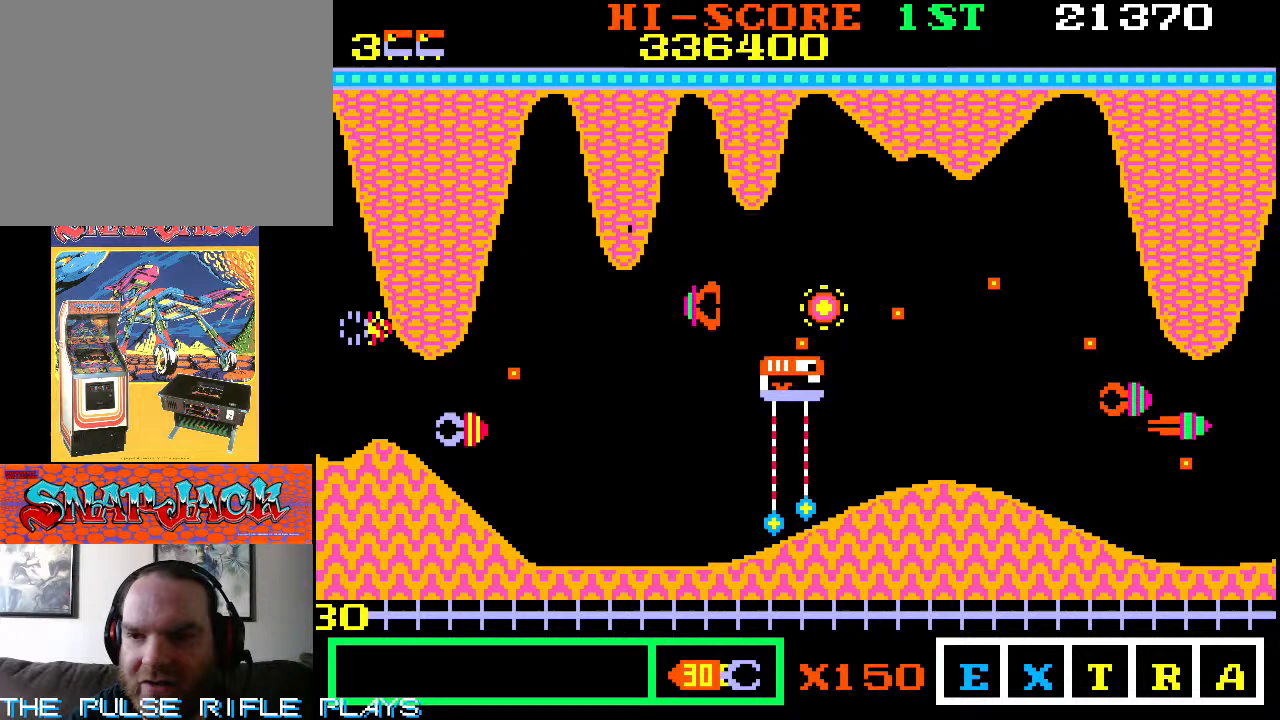
{"dt_ms": 1000, "buttons": [], "left_stick": "right"}
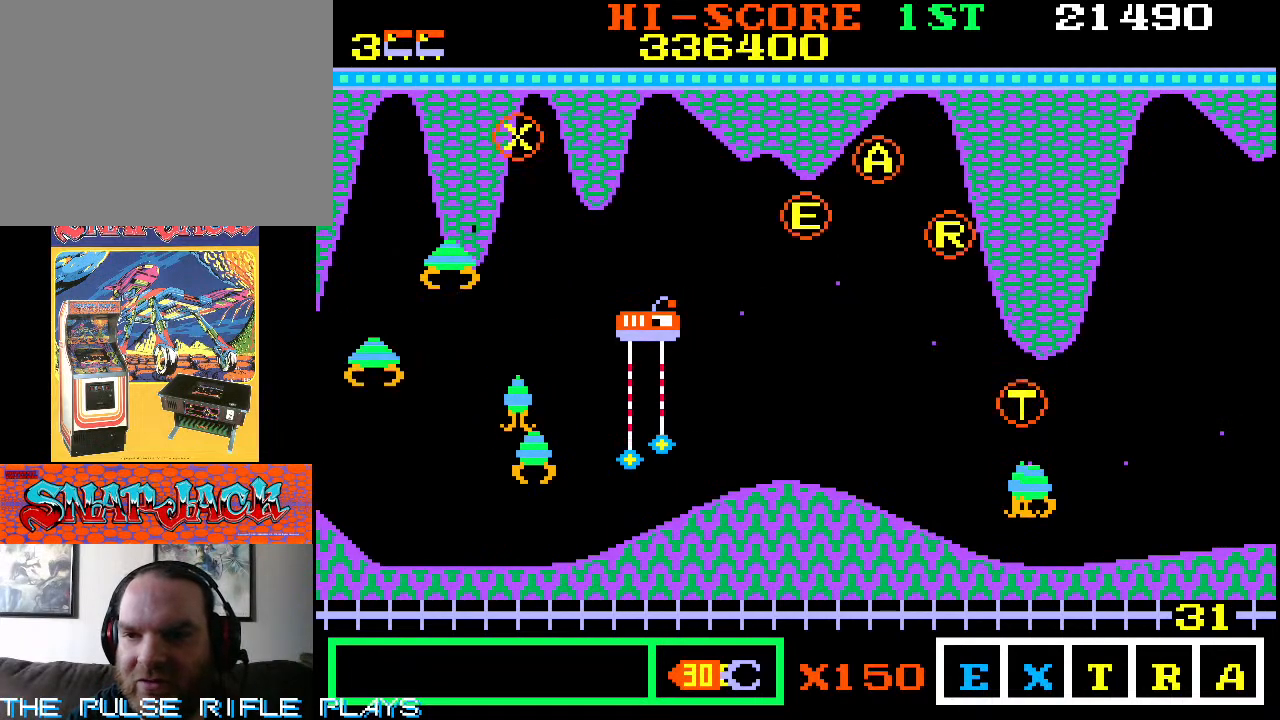
{"dt_ms": 500, "buttons": [], "left_stick": "right", "events": []}
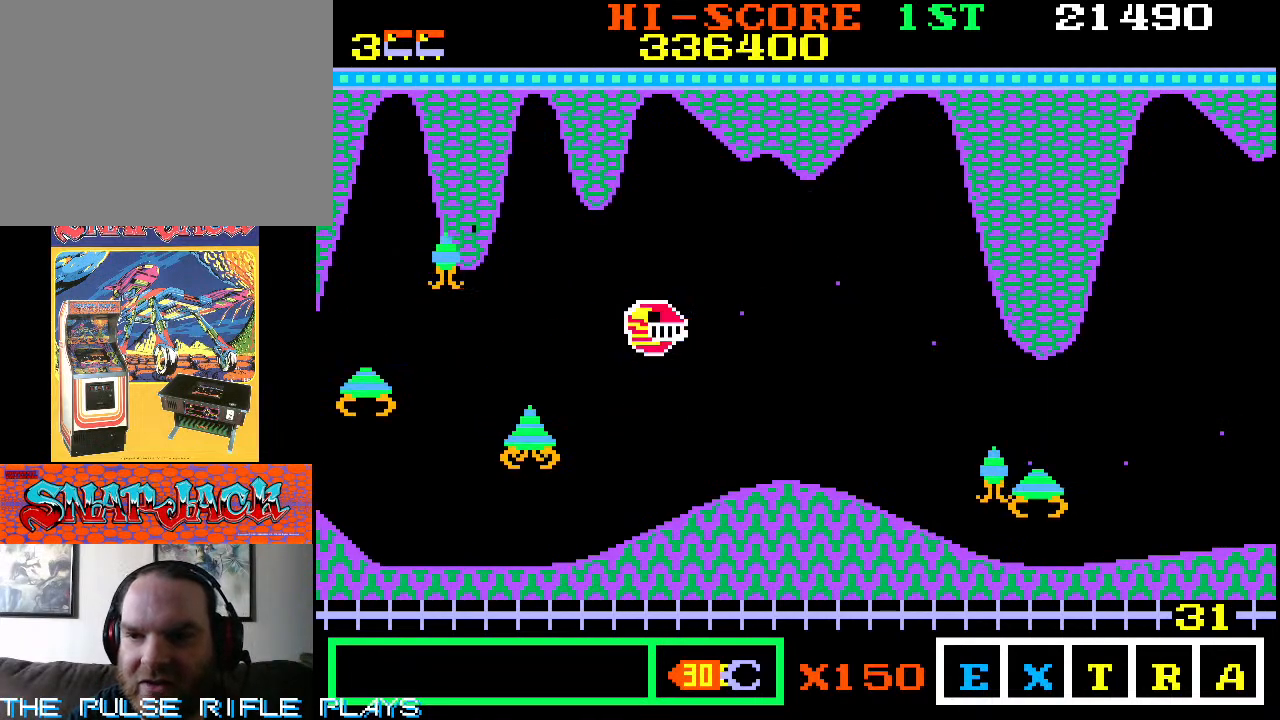
{"dt_ms": 500, "buttons": [], "left_stick": "right", "events": [[183, "left_stick", "up-right"], [333, "left_stick", "right"]]}
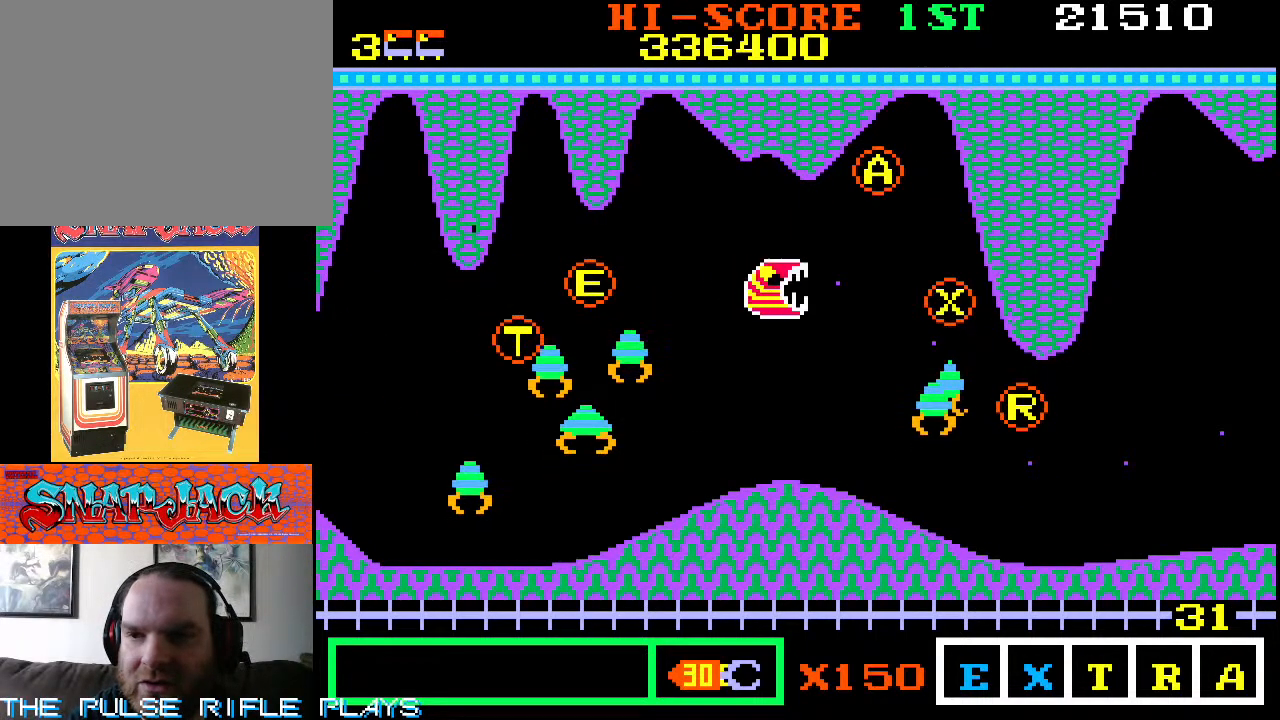
{"dt_ms": 500, "buttons": [], "left_stick": "down-right", "events": [[17, "left_stick", "up-right"], [167, "left_stick", "down-right"]]}
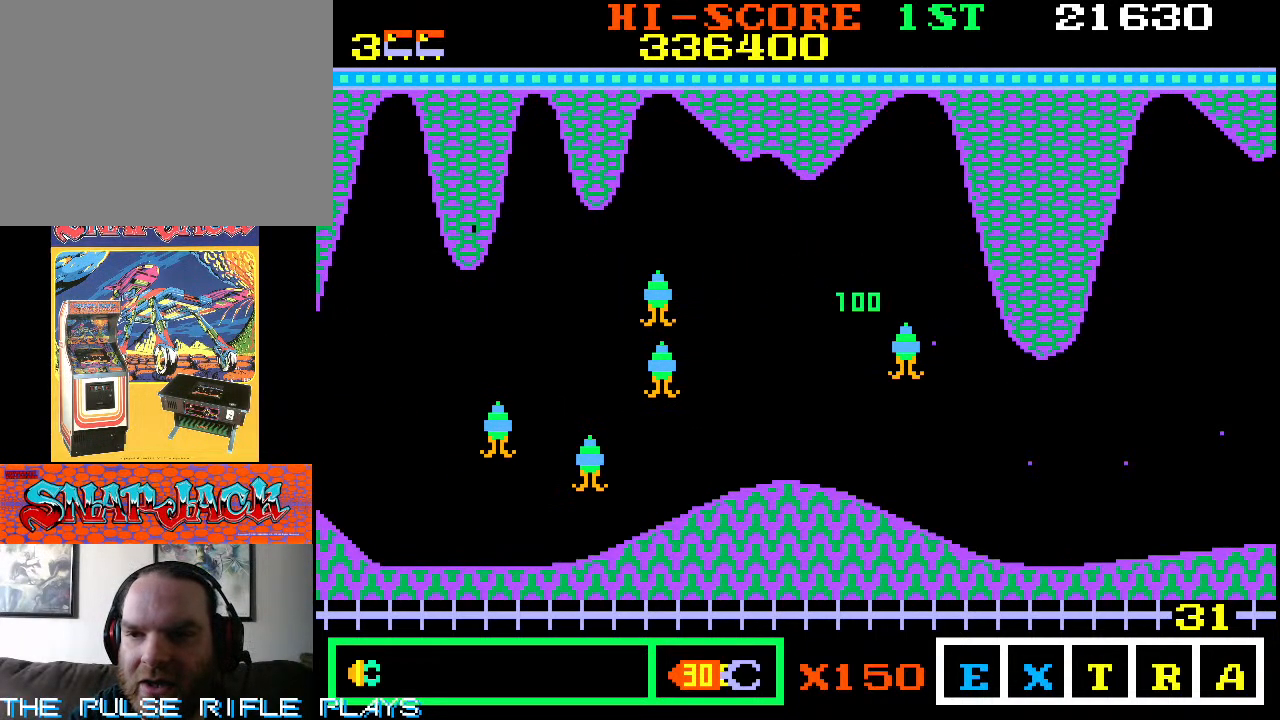
{"dt_ms": 500, "buttons": [], "left_stick": "down-right", "events": [[117, "left_stick", "right"], [267, "left_stick", "down-right"]]}
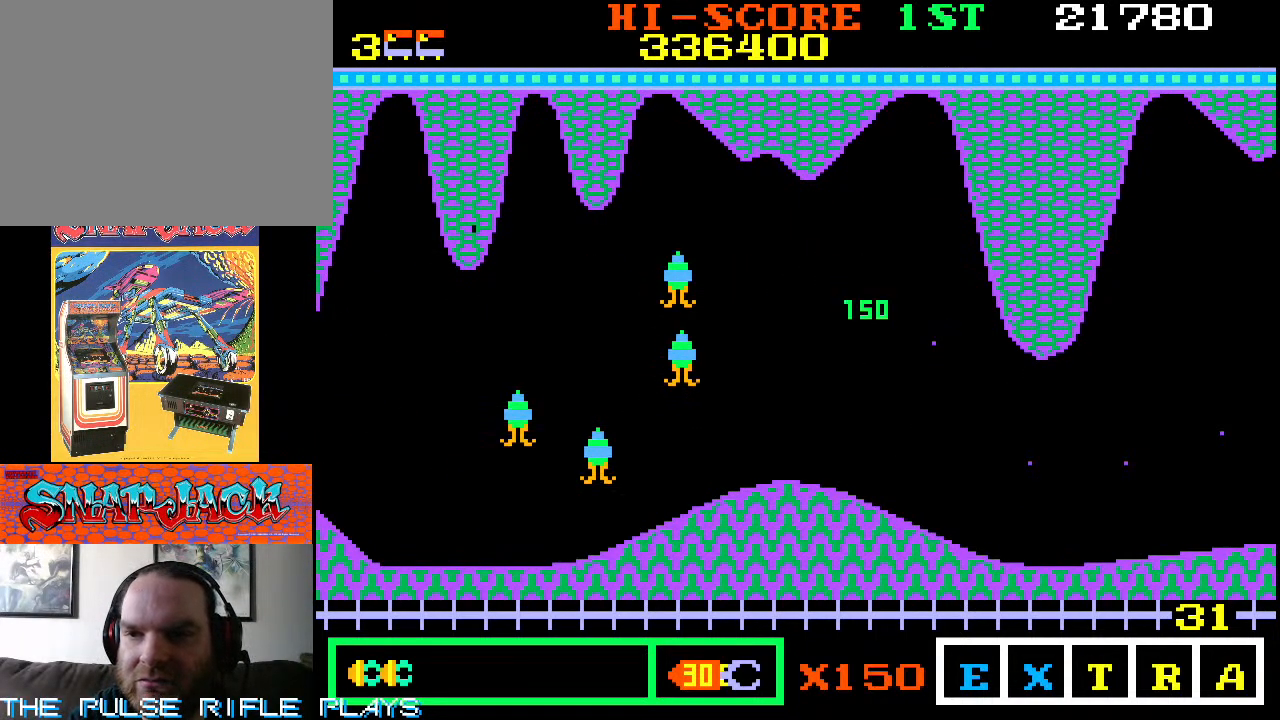
{"dt_ms": 500, "buttons": [], "left_stick": "down-right", "events": [[150, "left_stick", "right"], [433, "left_stick", "down-right"]]}
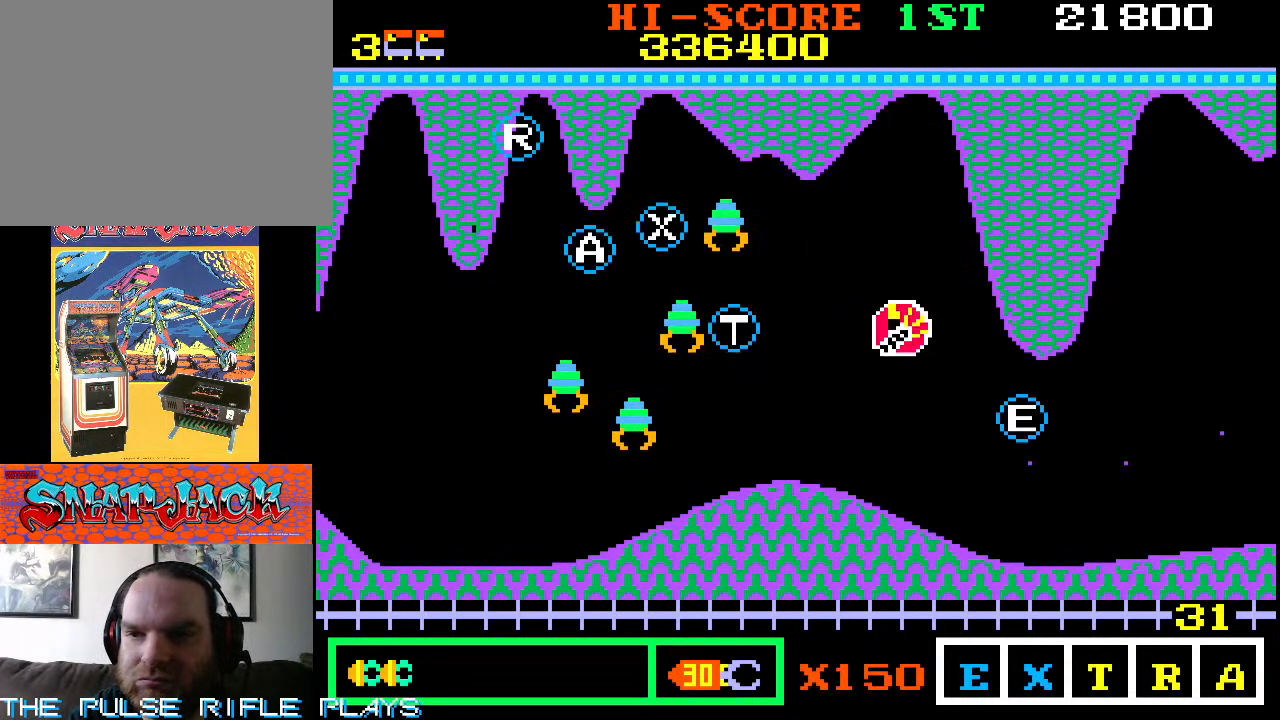
{"dt_ms": 500, "buttons": [], "left_stick": "up-left", "events": [[100, "left_stick", "left"], [150, "left_stick", "up-left"]]}
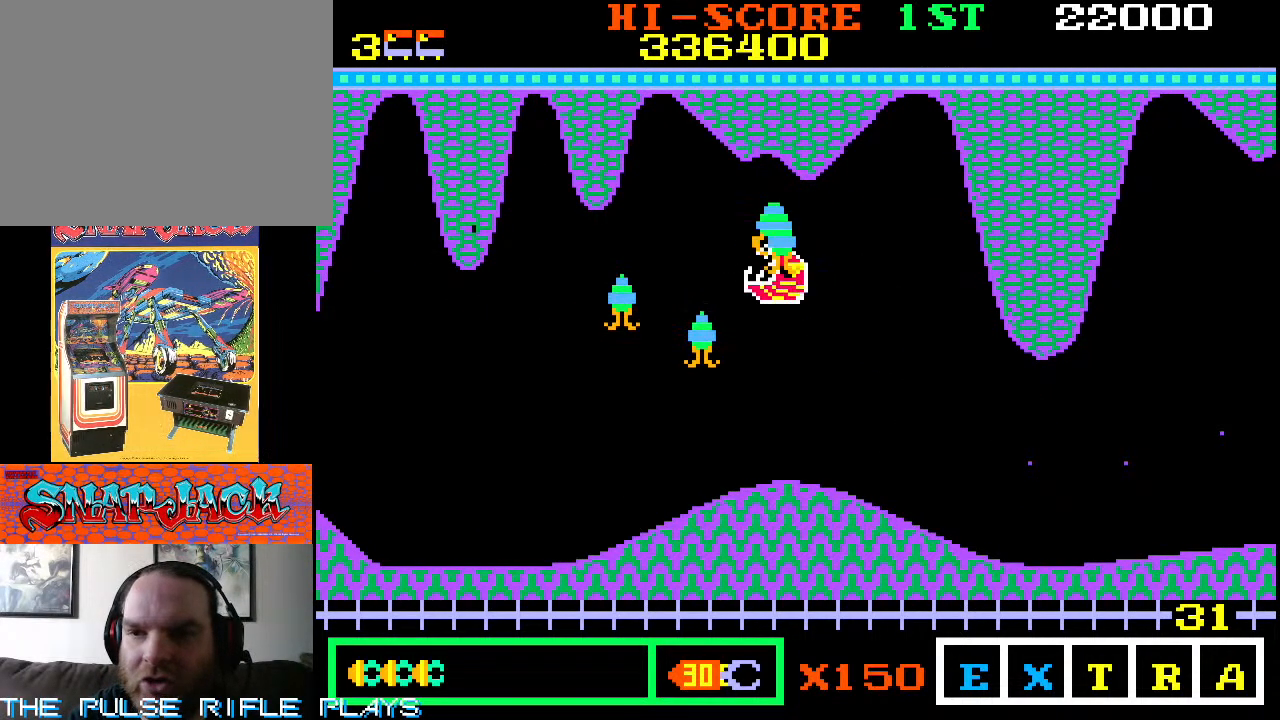
{"dt_ms": 500, "buttons": [], "left_stick": "down-left", "events": [[117, "left_stick", "center"], [350, "left_stick", "down-left"]]}
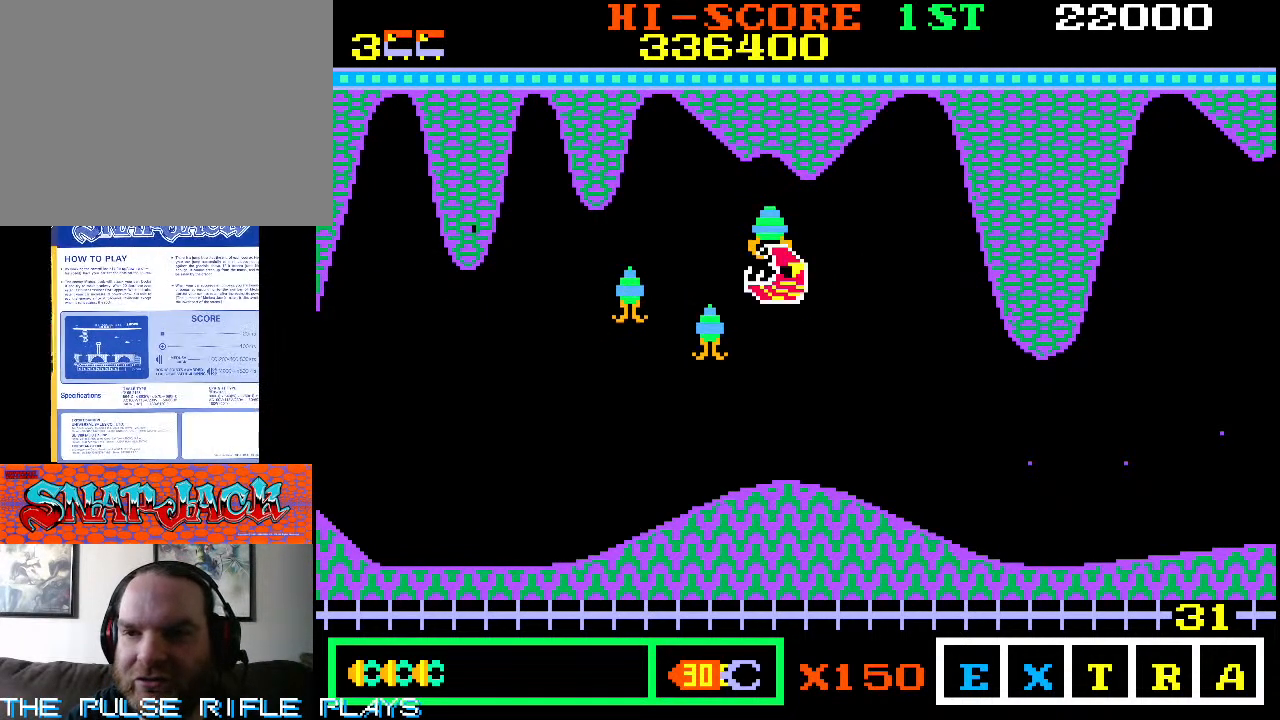
{"dt_ms": 1000, "buttons": [], "left_stick": "down-right", "events": [[417, "left_stick", "down"], [517, "left_stick", "down-right"], [700, "left_stick", "up-right"], [1000, "left_stick", "down-right"]]}
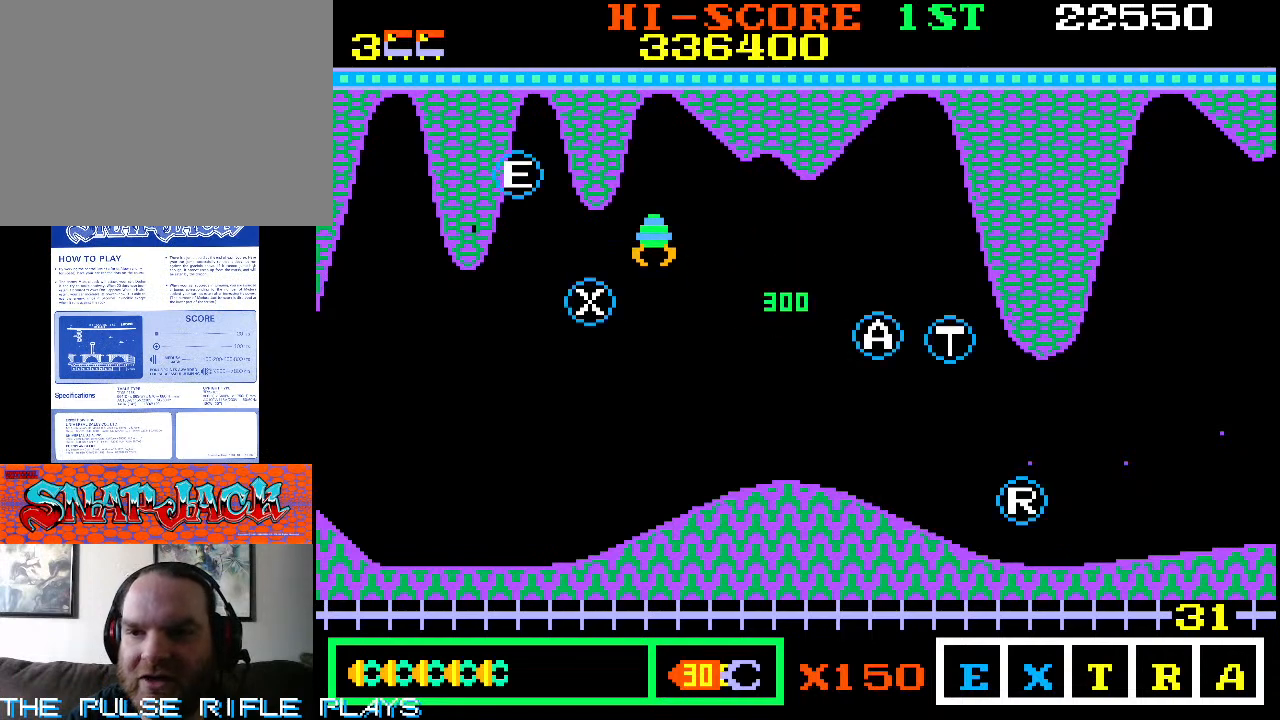
{"dt_ms": 500, "buttons": [], "left_stick": "down-right", "events": [[233, "left_stick", "up-right"], [333, "left_stick", "down-right"]]}
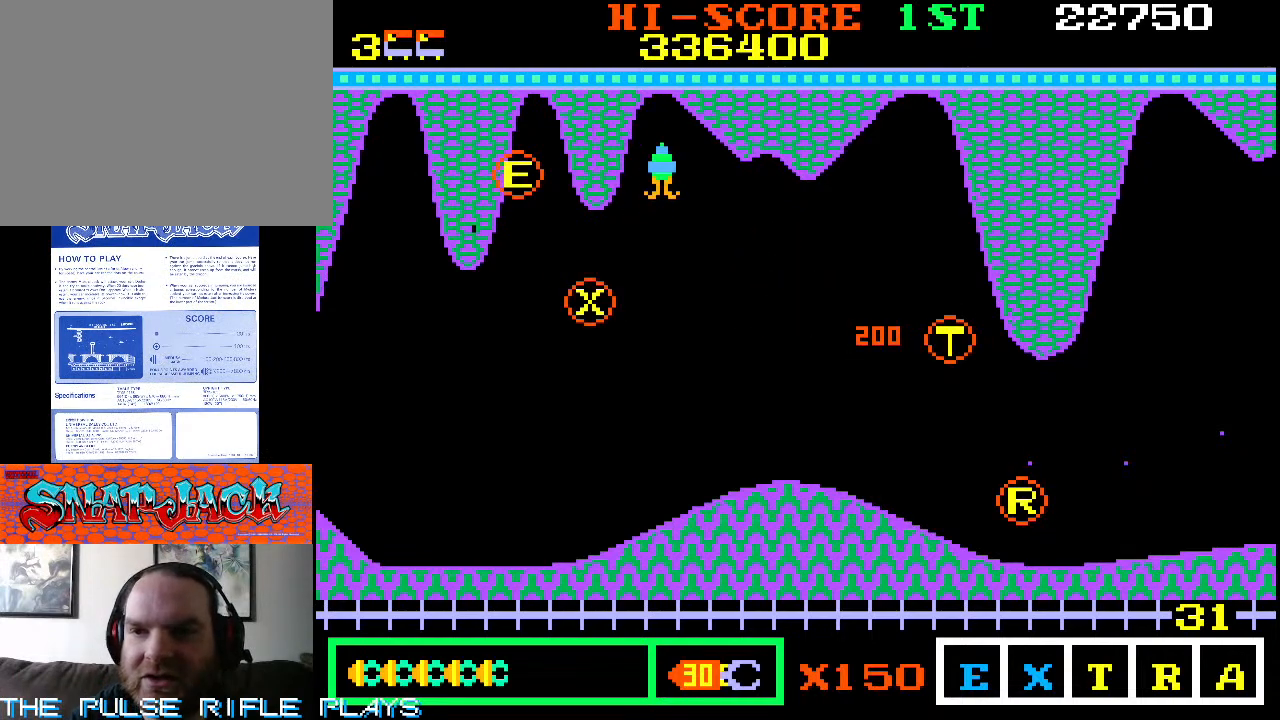
{"dt_ms": 500, "buttons": [], "left_stick": "down-right", "events": []}
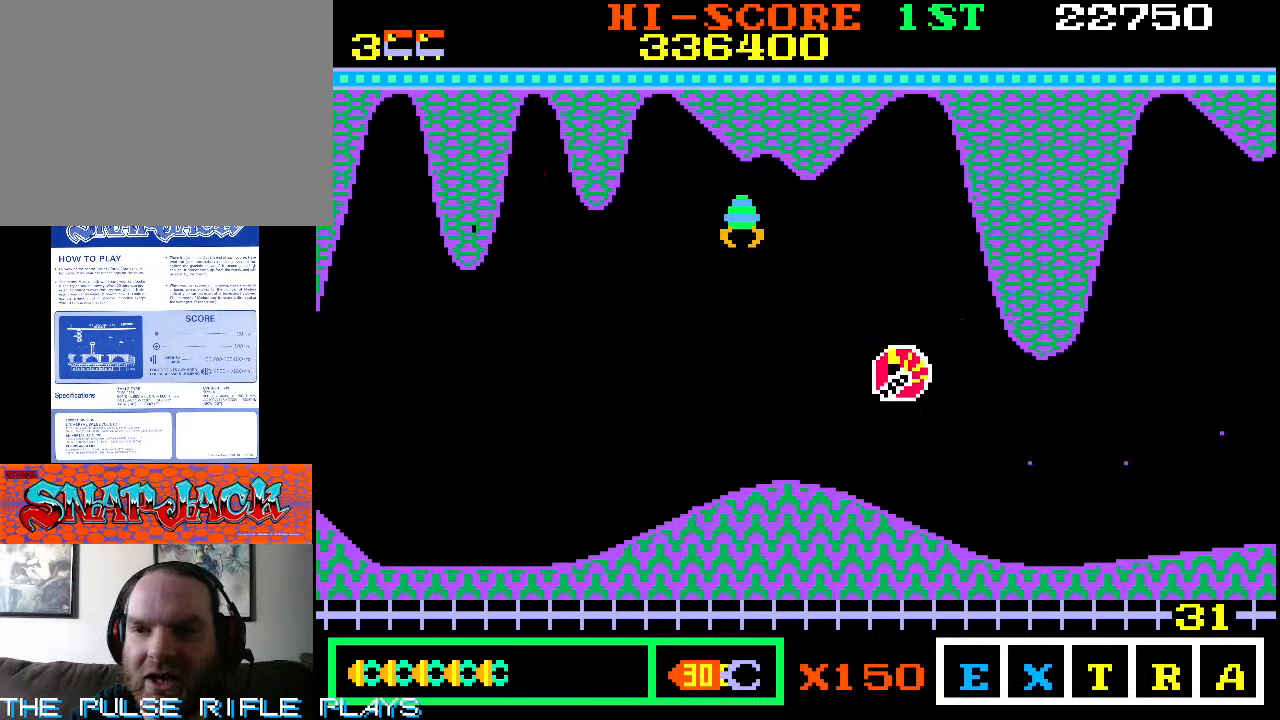
{"dt_ms": 500, "buttons": [], "left_stick": "up-left", "events": [[133, "left_stick", "center"], [183, "left_stick", "up-left"]]}
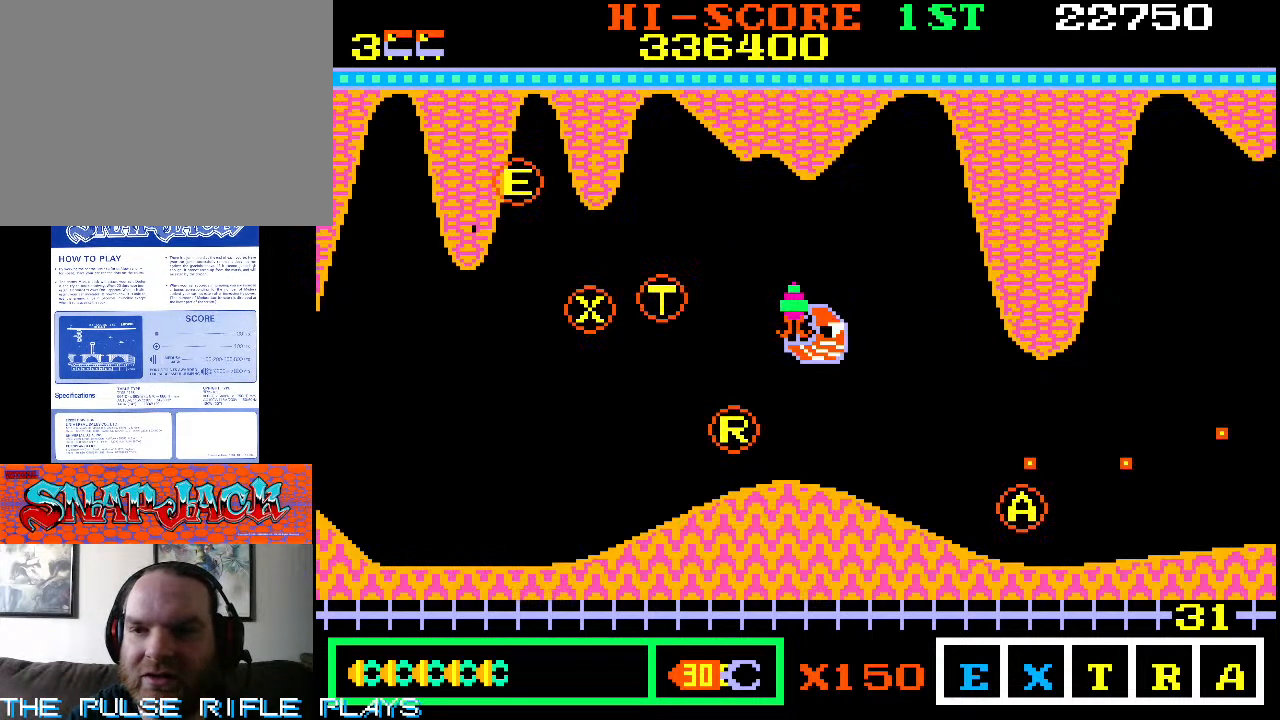
{"dt_ms": 500, "buttons": [], "left_stick": "down-right", "events": [[250, "left_stick", "center"], [433, "left_stick", "down"], [483, "left_stick", "down-right"]]}
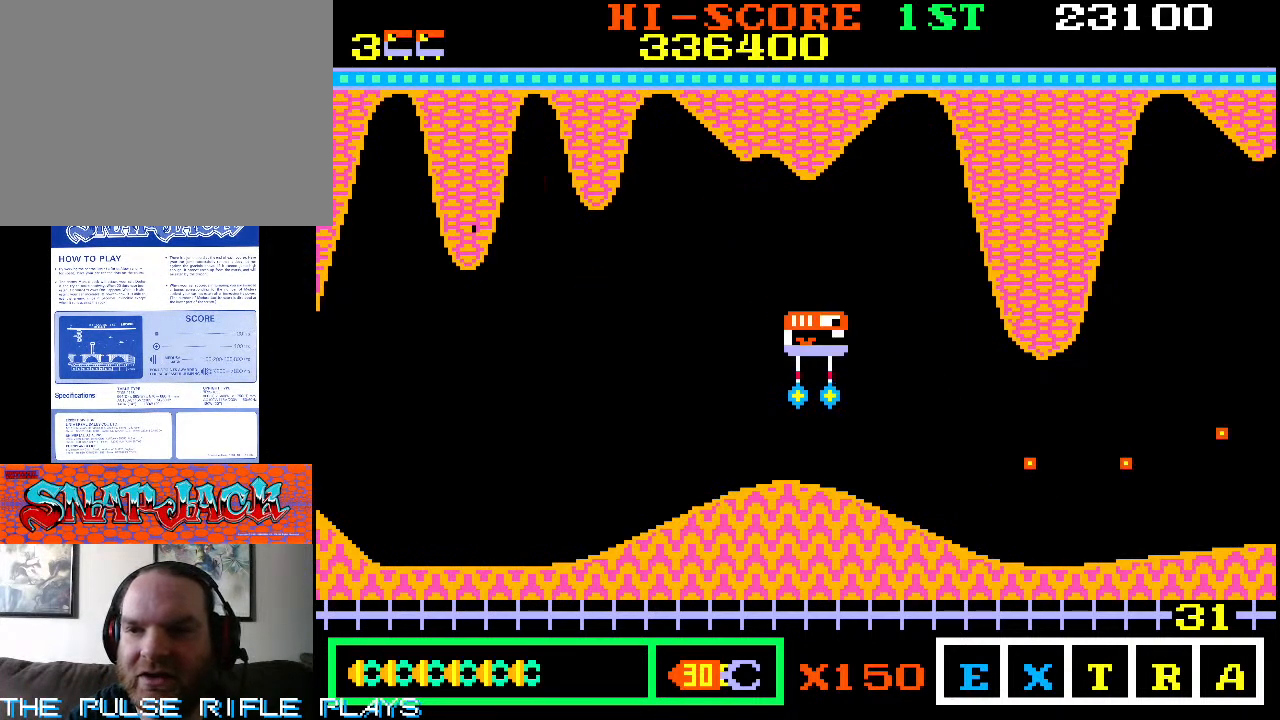
{"dt_ms": 500, "buttons": [], "left_stick": "down-right", "events": []}
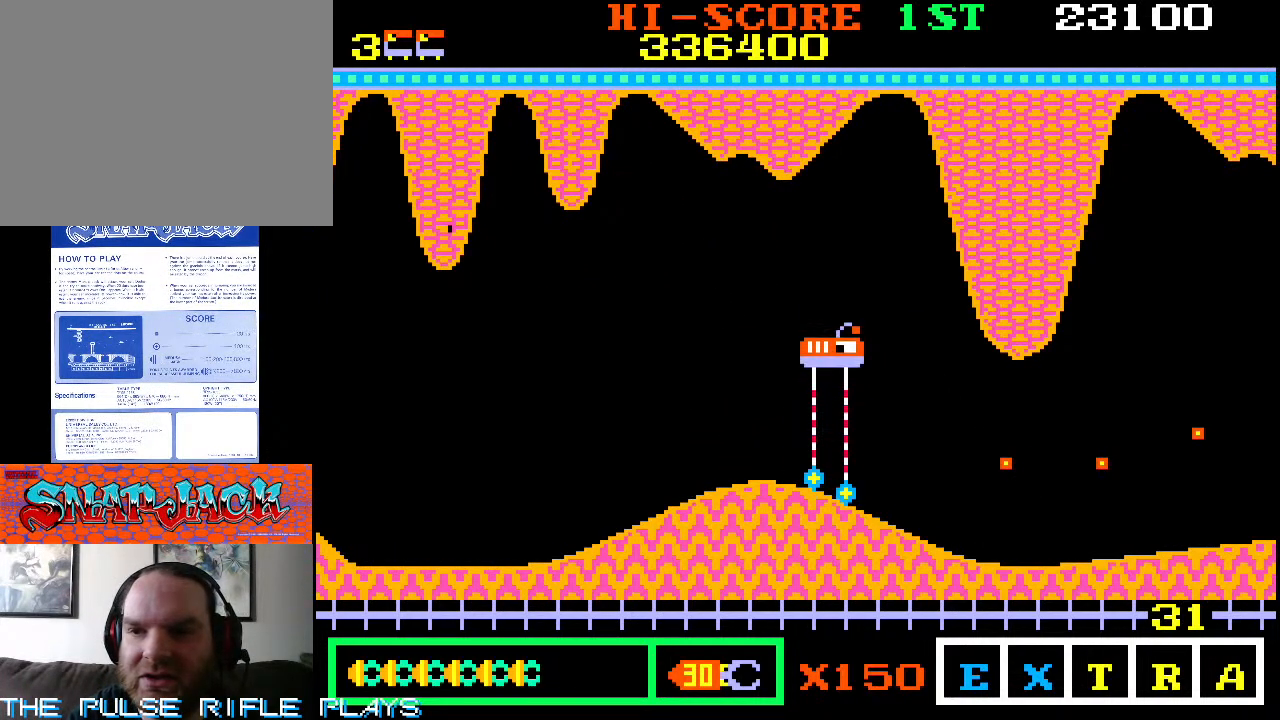
{"dt_ms": 500, "buttons": [], "left_stick": "down-right", "events": [[283, "left_stick", "up-right"], [467, "left_stick", "down-right"]]}